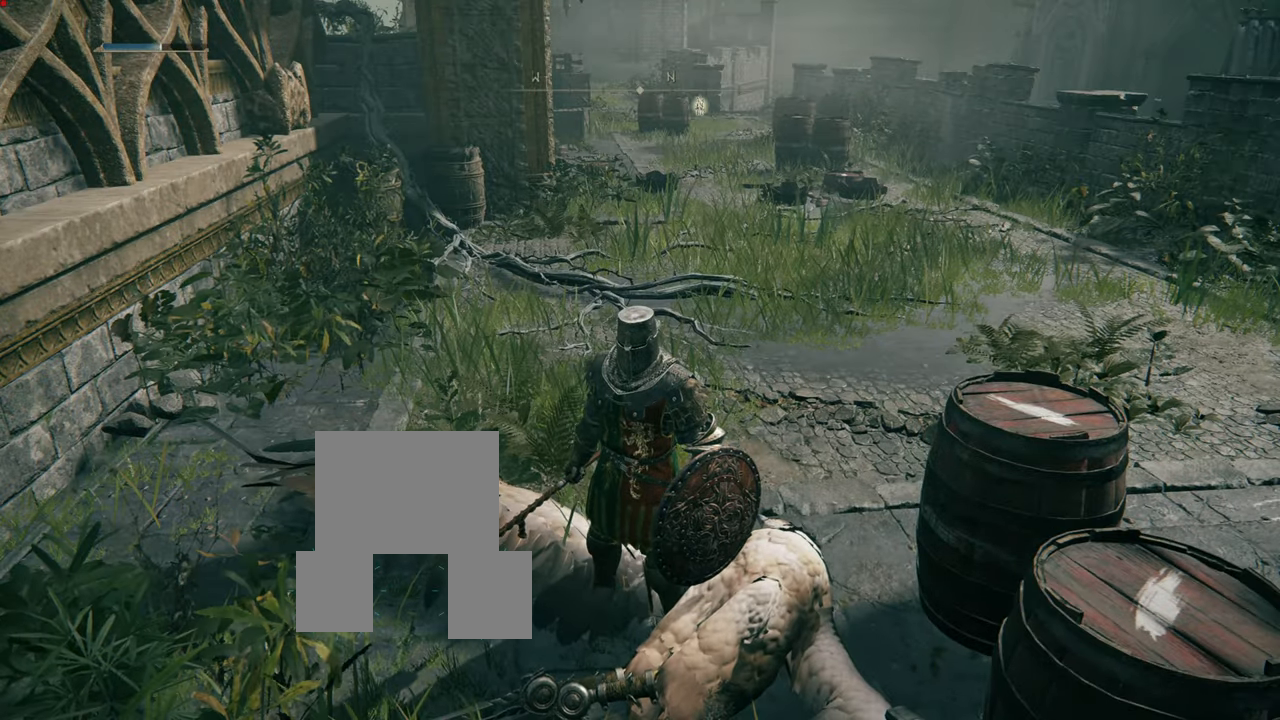
Gameplay with a controller (PlayStation layout); each line is a JSON object with the inputs held at the frame after it. "events" lists button and stick changes between this image and that frame as [ms after this image, input, new state], when the widget could be followed in between. Not read: L3.
{"buttons": [], "left_stick": "center", "right_stick": "center", "events": [[16, "SELECT", "down"], [116, "SELECT", "up"]]}
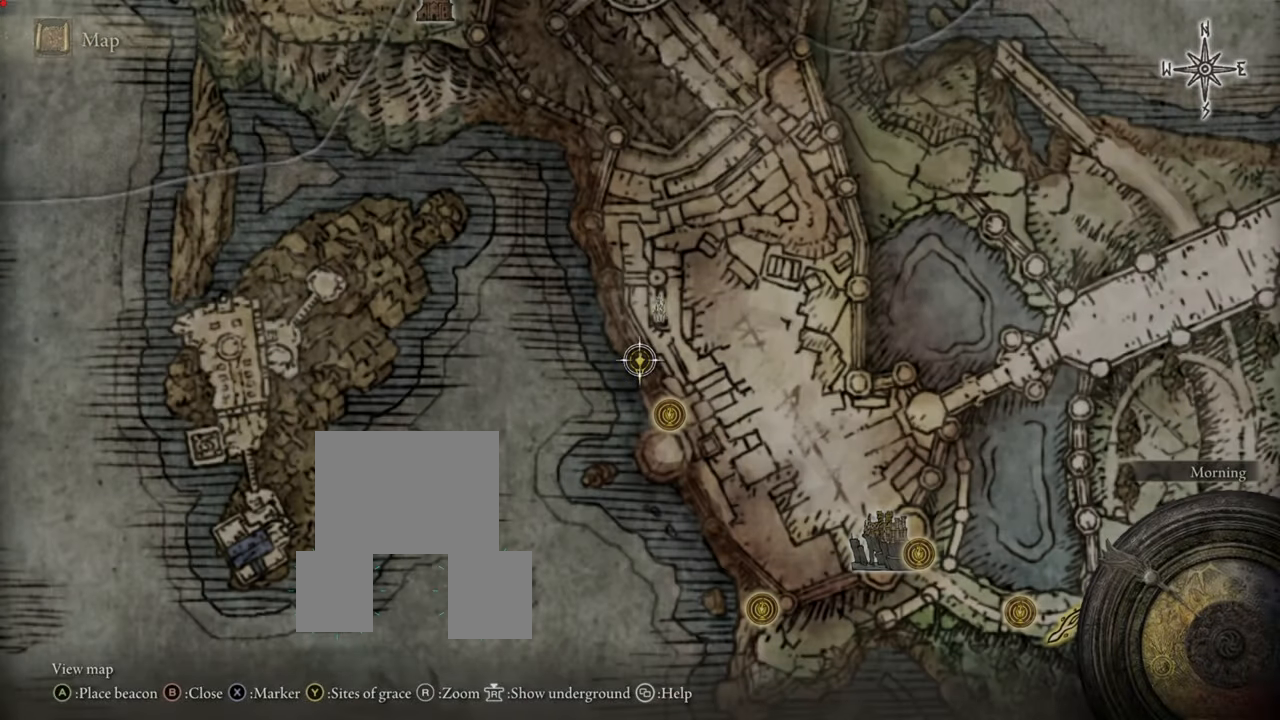
{"buttons": [], "left_stick": "center", "right_stick": "center", "events": []}
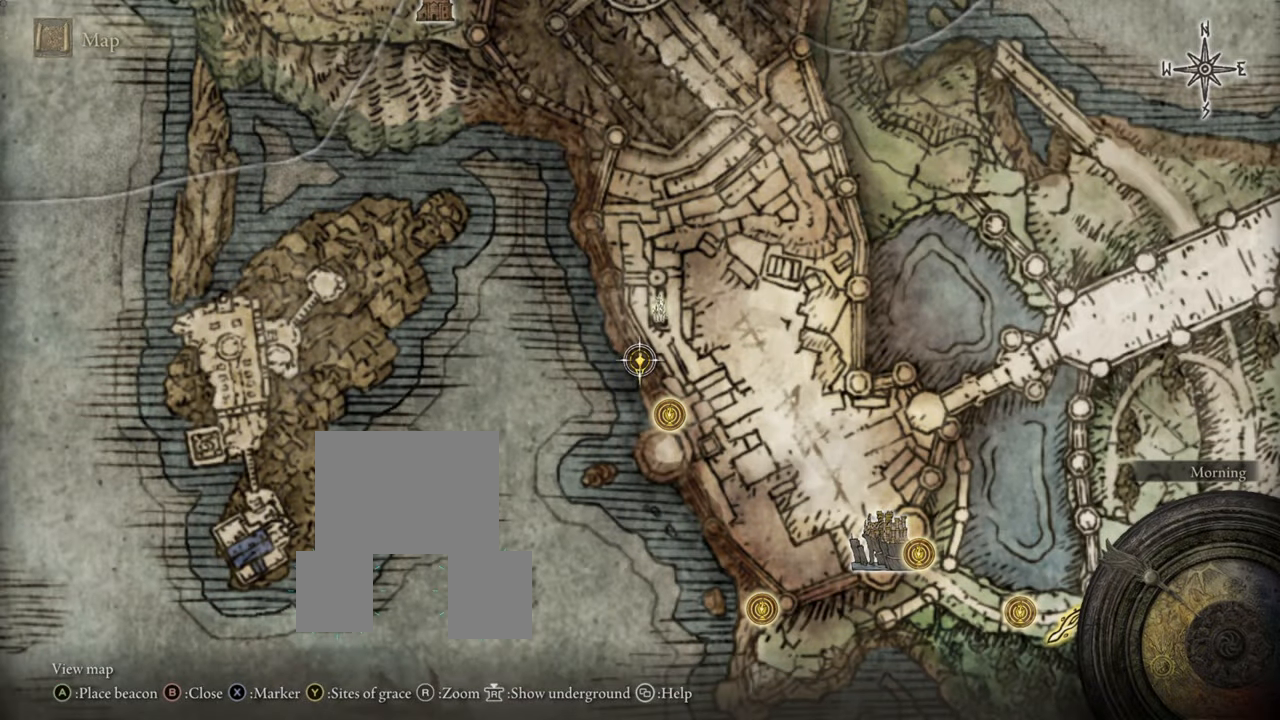
{"buttons": [], "left_stick": "center", "right_stick": "center", "events": []}
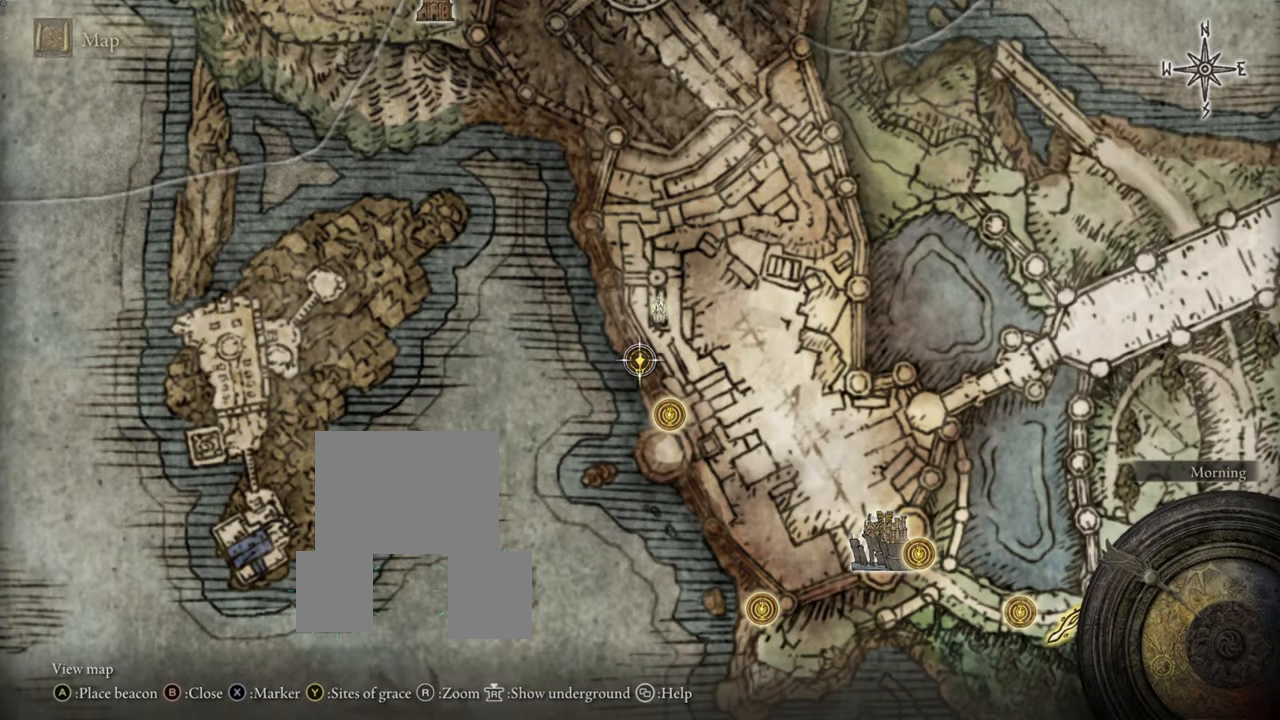
{"buttons": ["TRIANGLE"], "left_stick": "center", "right_stick": "center", "events": [[484, "TRIANGLE", "down"]]}